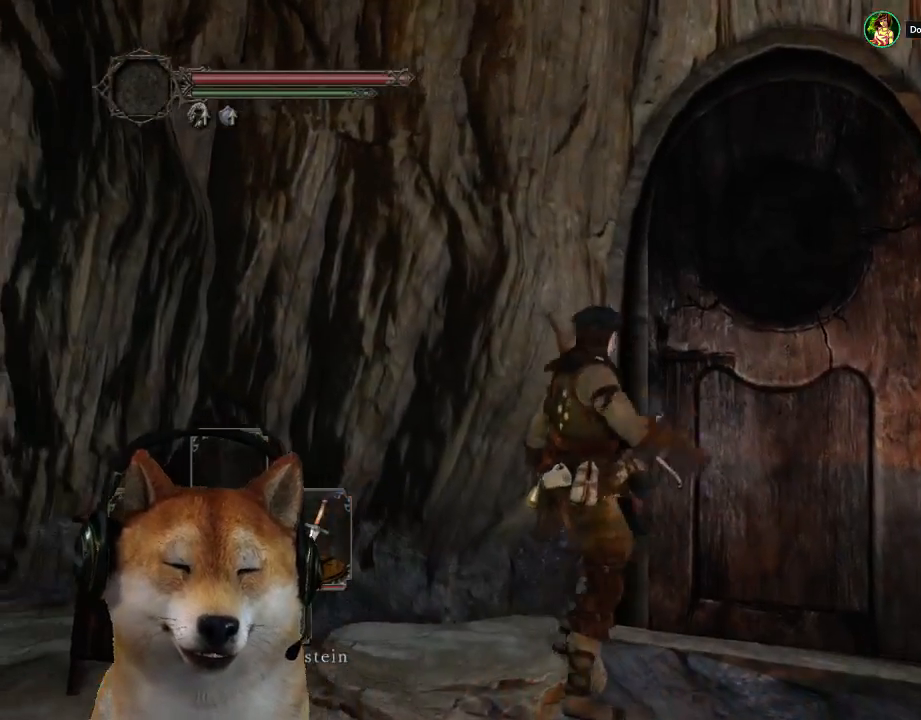
Gameplay with a controller (PlayStation layout); each line is a JSON object with the inputs held at the frame after it (dt_ms = milliseconds from this image to that frame). "events" lists button and stick changes between this image and that frame as [ms after this image, input, new state], when the widget could be followed in between. Not read: L2 R2 R3.
{"dt_ms": 500, "buttons": [], "left_stick": "up", "right_stick": "center", "events": [[500, "left_stick", "up"]]}
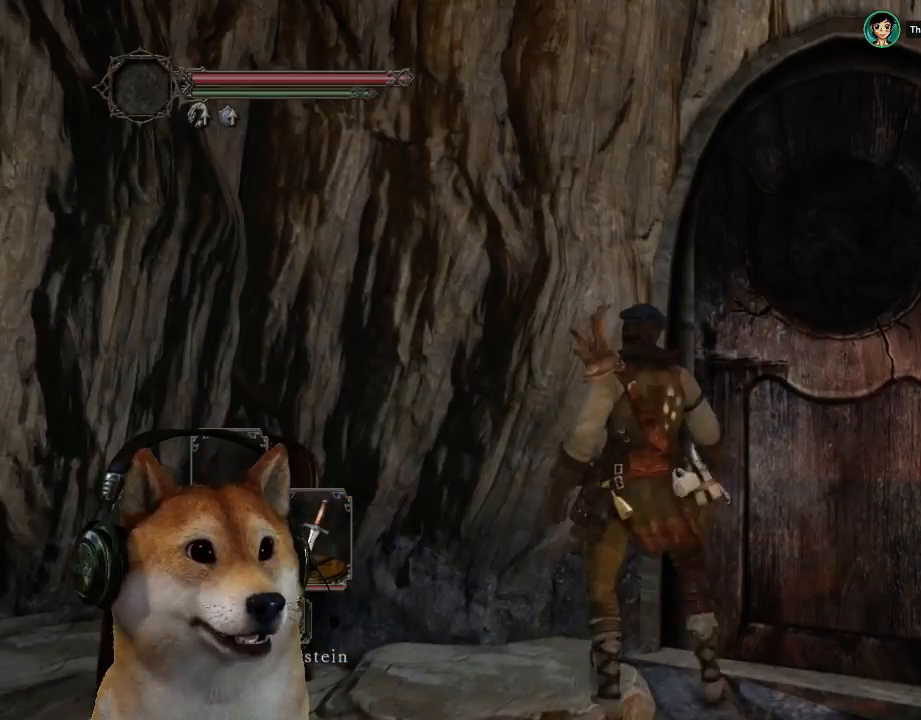
{"dt_ms": 500, "buttons": [], "left_stick": "up-left", "right_stick": "center", "events": [[300, "left_stick", "up-left"]]}
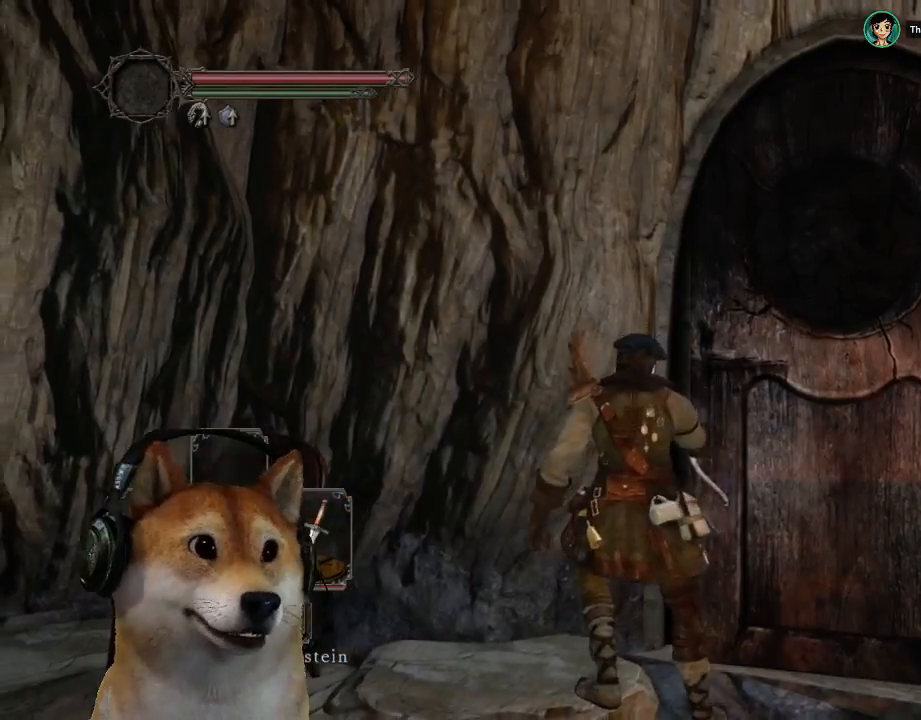
{"dt_ms": 500, "buttons": [], "left_stick": "up-left", "right_stick": "down-right", "events": [[100, "right_stick", "right"], [167, "START", "down"], [200, "right_stick", "center"], [367, "START", "up"], [367, "right_stick", "down-right"]]}
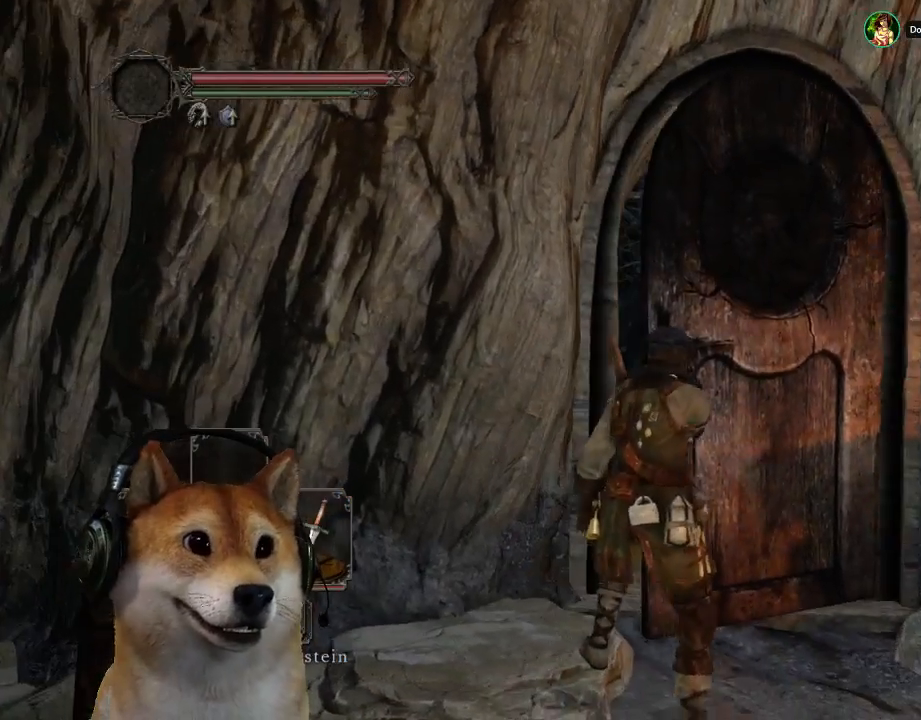
{"dt_ms": 1000, "buttons": ["CIRCLE"], "left_stick": "up-right", "right_stick": "center"}
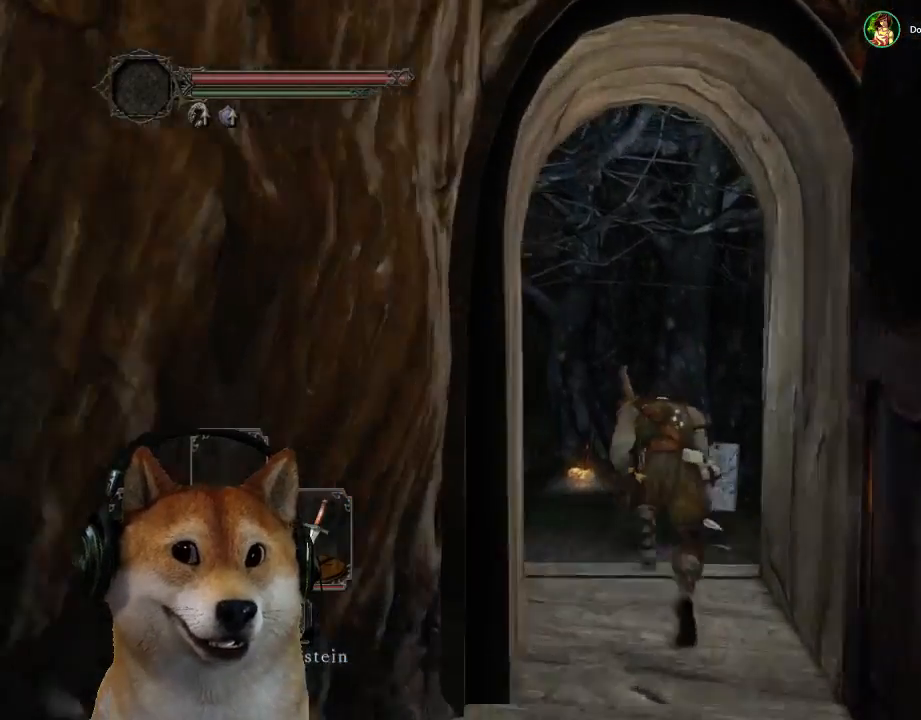
{"dt_ms": 500, "buttons": ["CIRCLE"], "left_stick": "up-right", "right_stick": "center", "events": []}
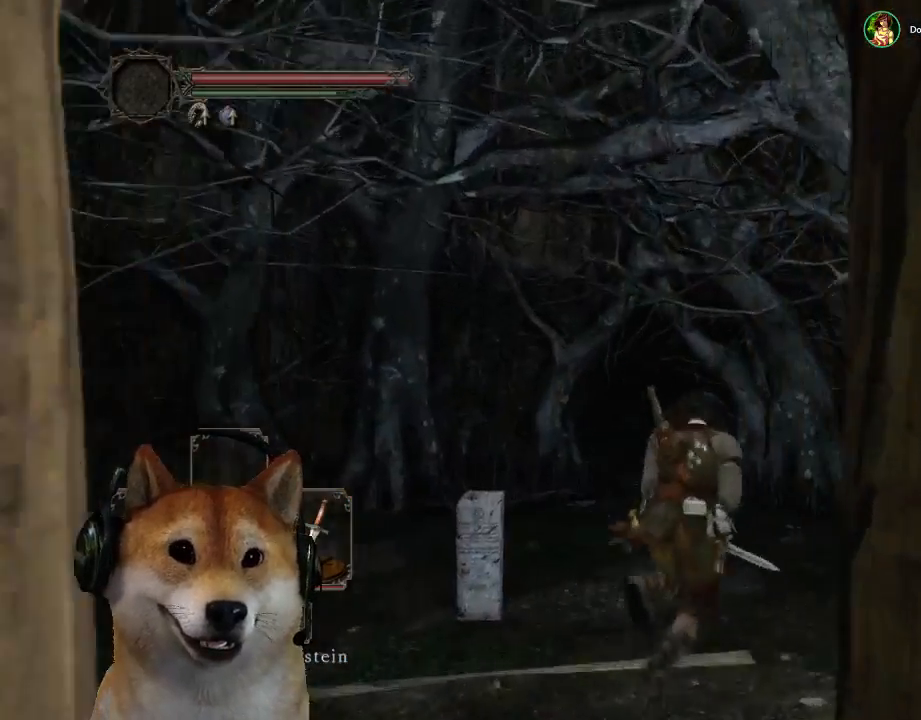
{"dt_ms": 500, "buttons": [], "left_stick": "up-right", "right_stick": "center", "events": [[67, "CIRCLE", "up"]]}
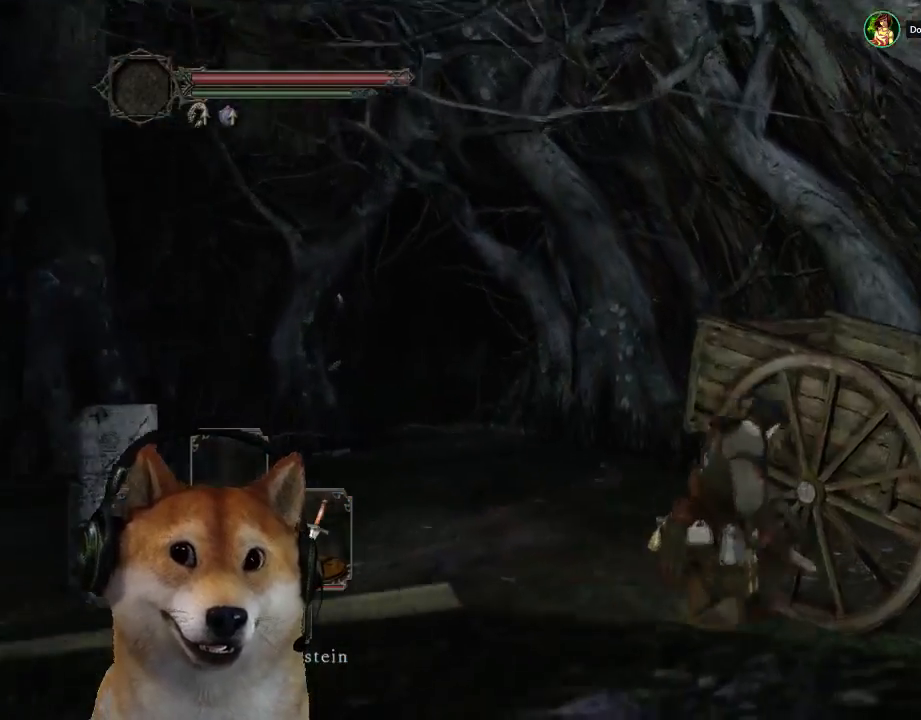
{"dt_ms": 500, "buttons": [], "left_stick": "center", "right_stick": "center", "events": [[67, "left_stick", "center"]]}
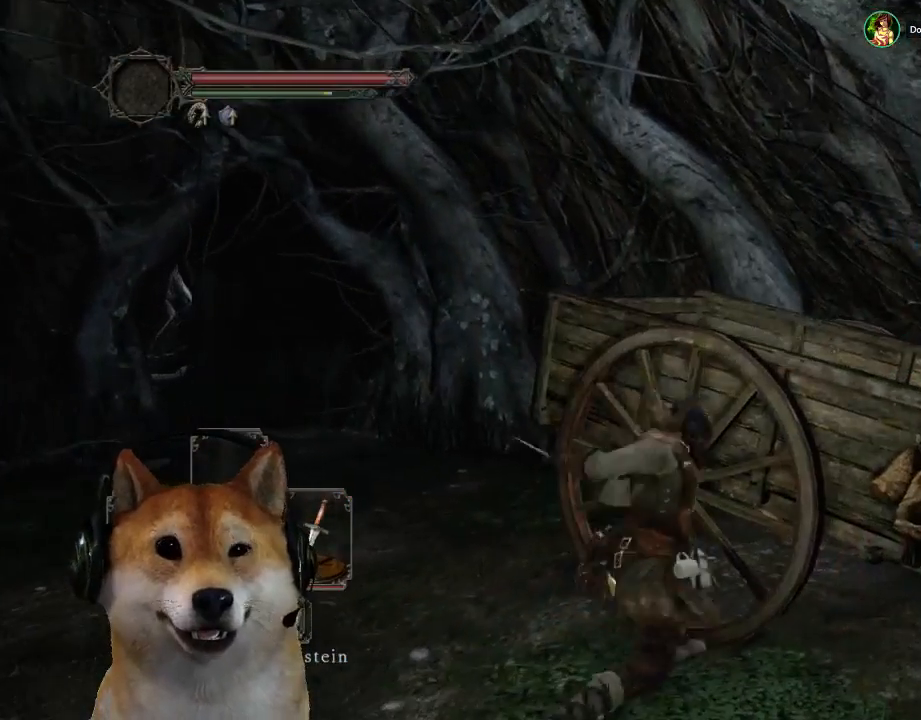
{"dt_ms": 500, "buttons": [], "left_stick": "center", "right_stick": "center", "events": []}
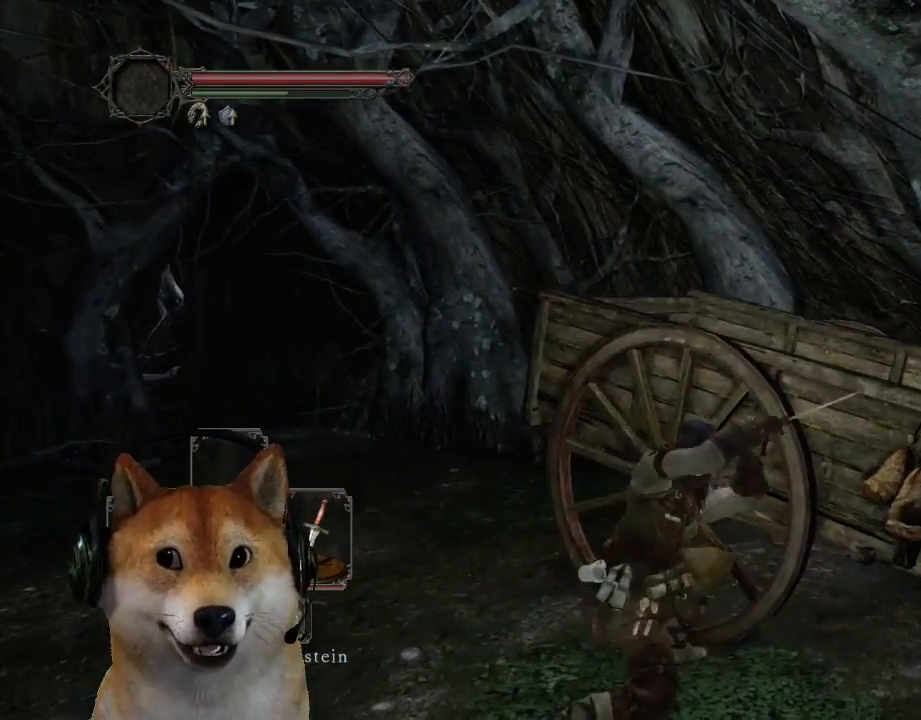
{"dt_ms": 500, "buttons": [], "left_stick": "center", "right_stick": "center", "events": []}
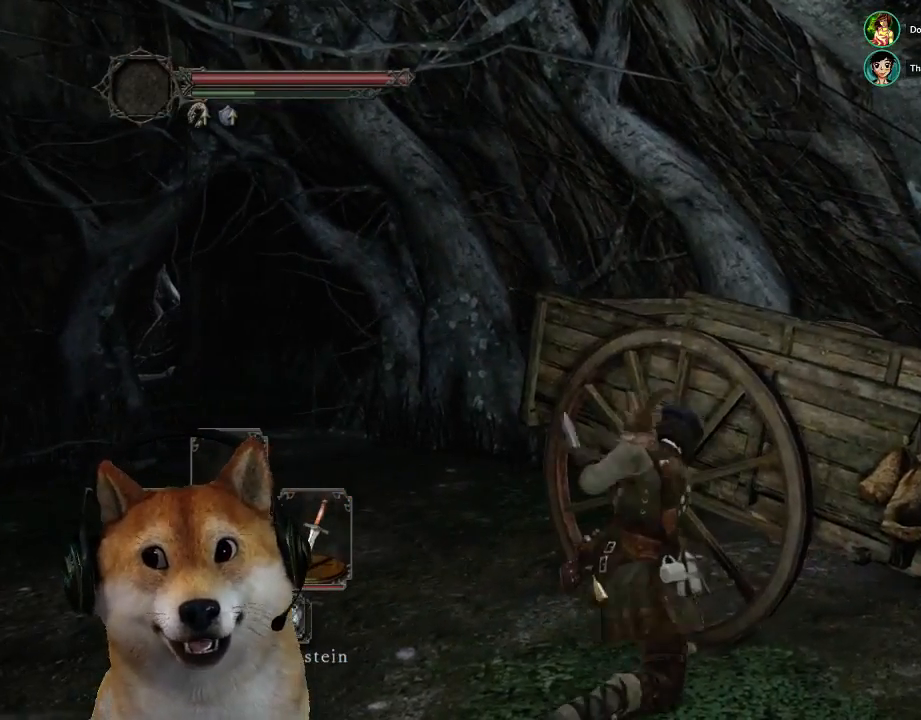
{"dt_ms": 500, "buttons": [], "left_stick": "up-right", "right_stick": "center", "events": [[233, "right_stick", "left"], [433, "left_stick", "up-right"], [433, "right_stick", "center"]]}
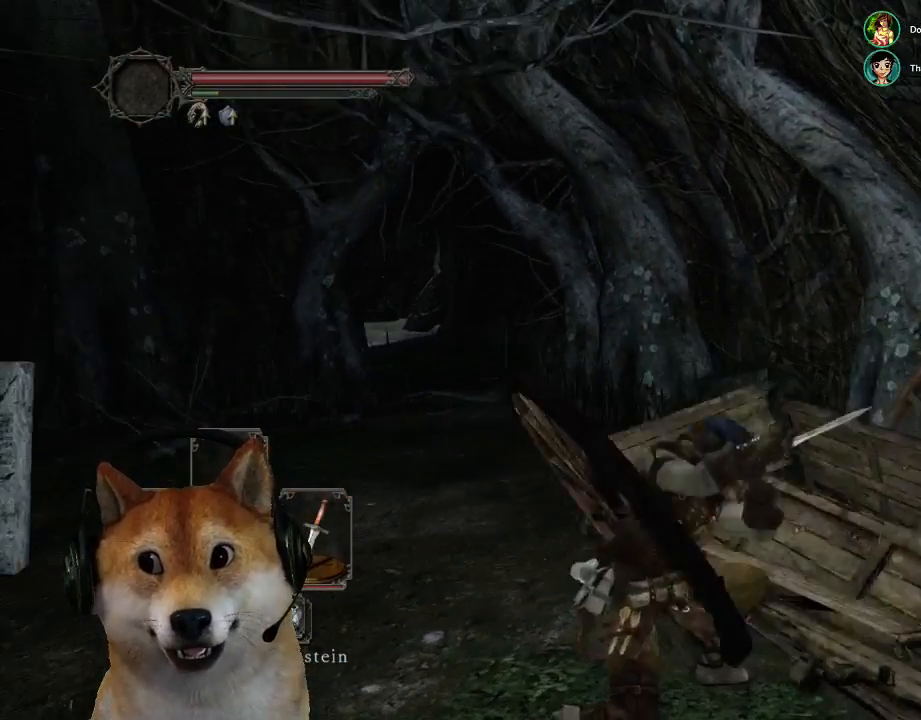
{"dt_ms": 500, "buttons": [], "left_stick": "up-right", "right_stick": "center", "events": [[133, "right_stick", "left"], [200, "right_stick", "down-left"], [333, "right_stick", "center"]]}
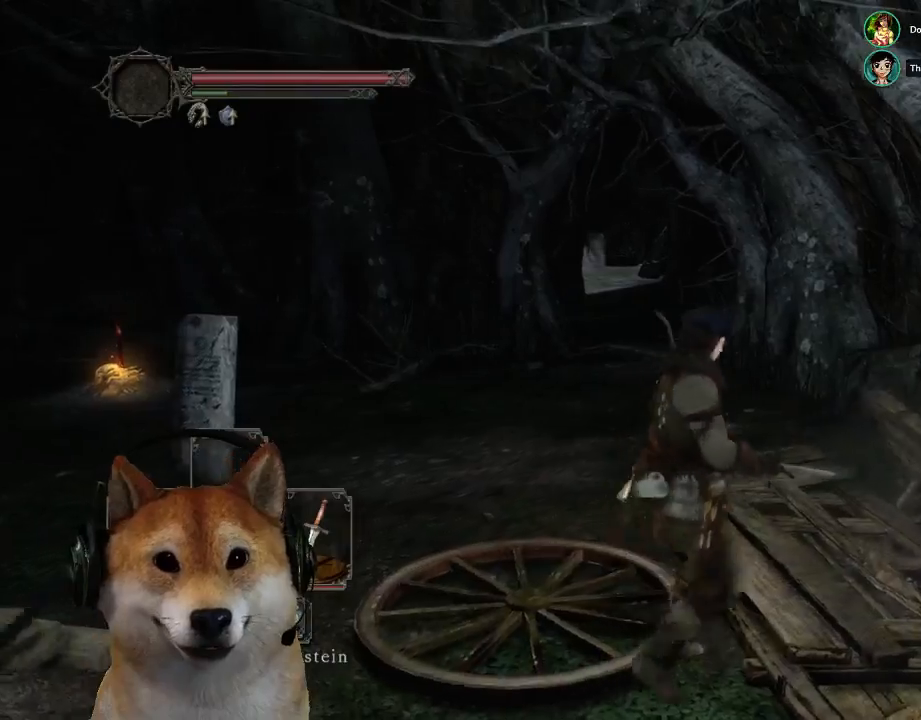
{"dt_ms": 500, "buttons": ["CROSS"], "left_stick": "up", "right_stick": "center", "events": [[267, "CROSS", "down"], [367, "CROSS", "up"], [433, "CROSS", "down"], [433, "left_stick", "up"]]}
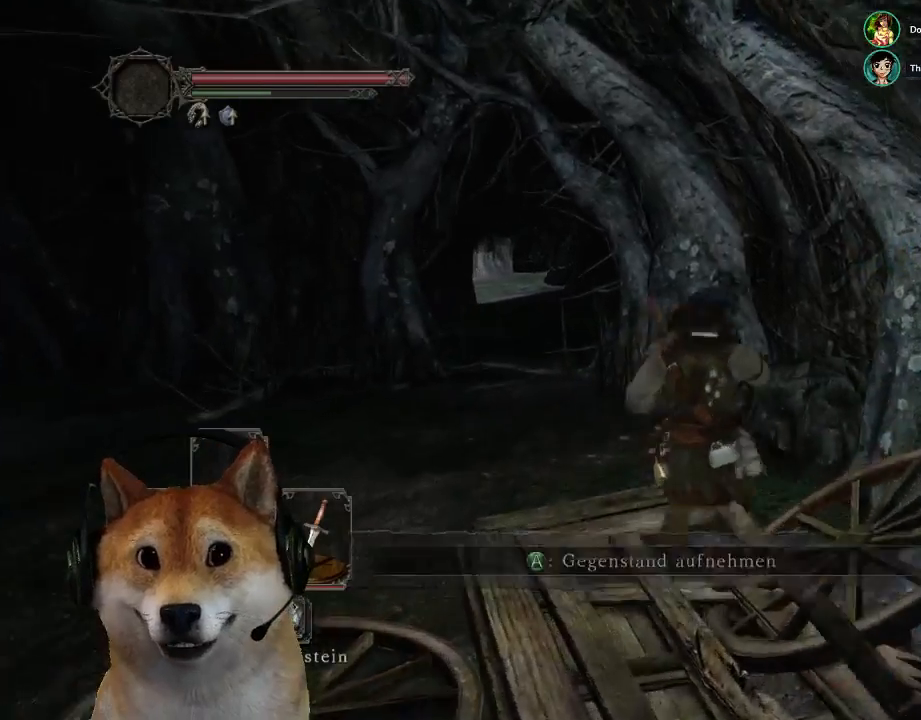
{"dt_ms": 500, "buttons": [], "left_stick": "up", "right_stick": "center", "events": [[33, "CROSS", "up"], [100, "CROSS", "down"], [200, "CROSS", "up"], [267, "CROSS", "down"], [367, "CROSS", "up"]]}
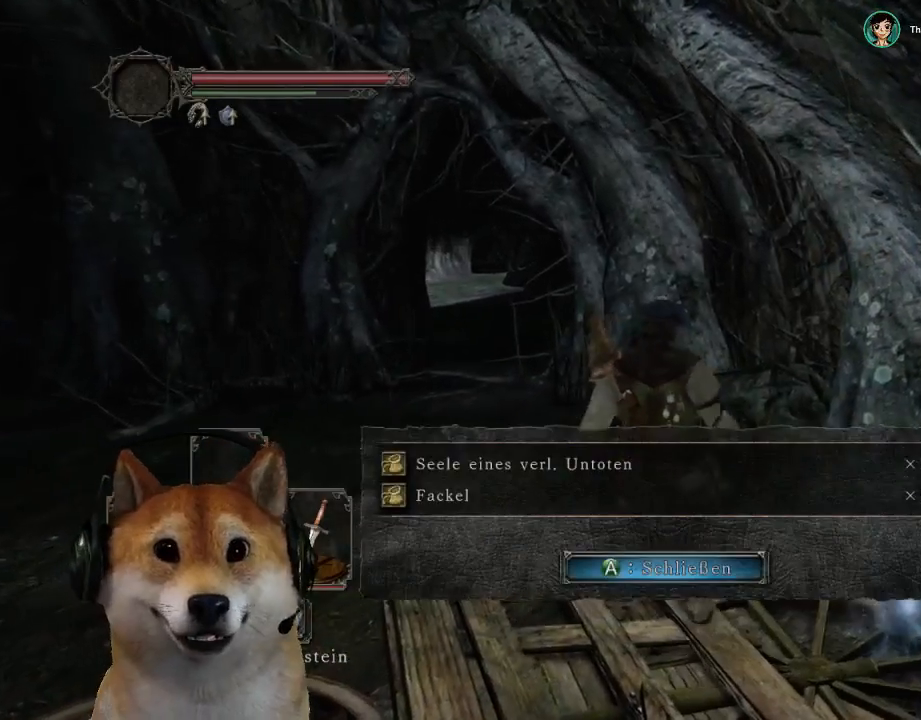
{"dt_ms": 500, "buttons": ["CROSS"], "left_stick": "up", "right_stick": "center", "events": [[500, "CROSS", "down"]]}
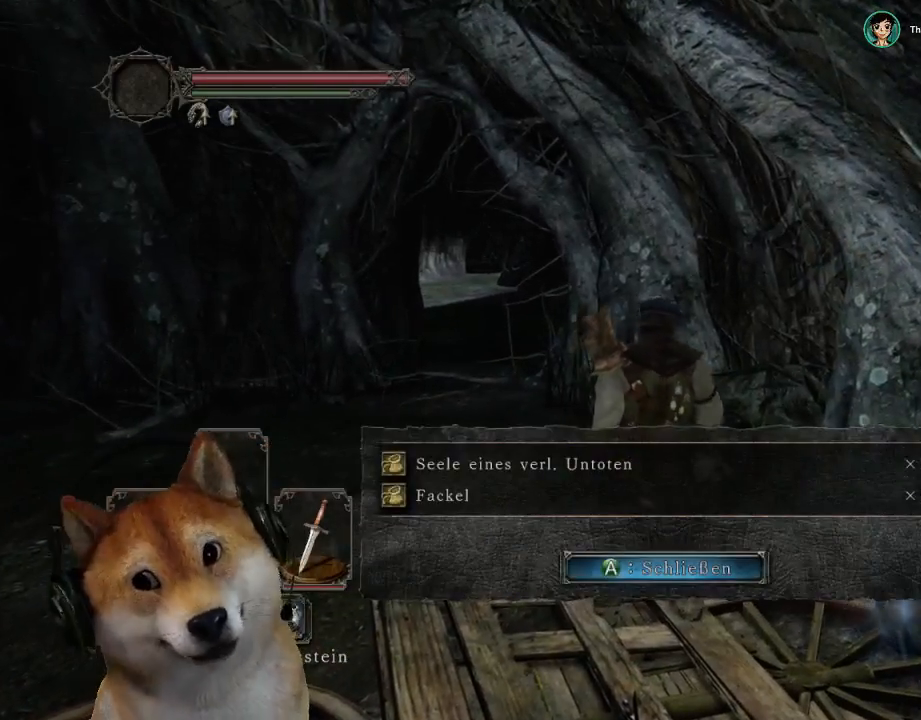
{"dt_ms": 500, "buttons": ["CIRCLE"], "left_stick": "up-left", "right_stick": "center", "events": [[100, "CROSS", "up"], [200, "CIRCLE", "down"], [233, "left_stick", "up-left"]]}
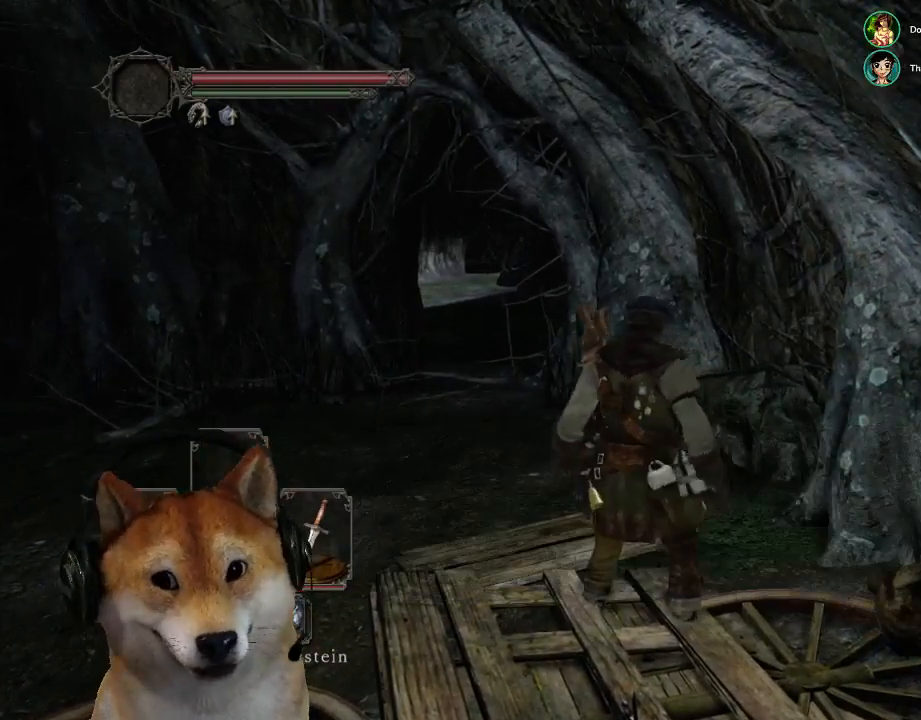
{"dt_ms": 500, "buttons": ["CIRCLE"], "left_stick": "up-left", "right_stick": "center", "events": []}
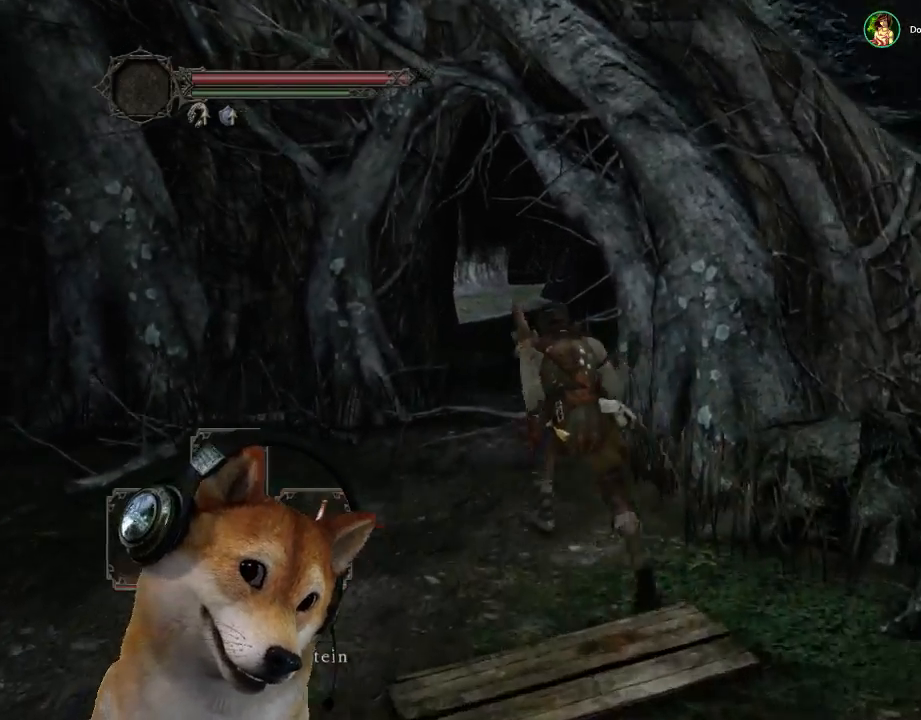
{"dt_ms": 500, "buttons": ["CIRCLE"], "left_stick": "up", "right_stick": "center", "events": [[200, "left_stick", "up"]]}
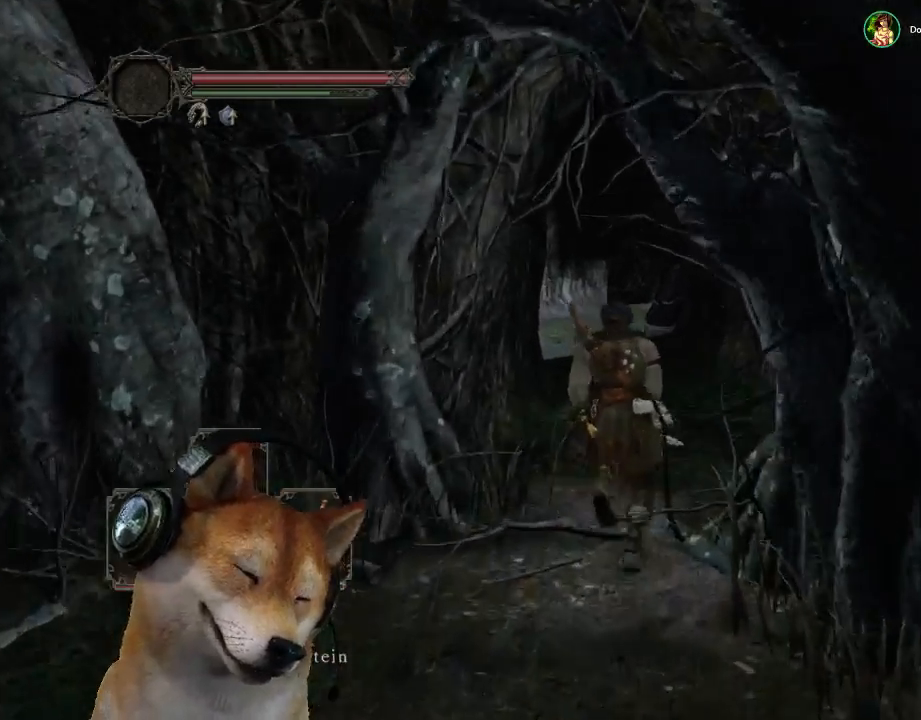
{"dt_ms": 500, "buttons": ["CIRCLE"], "left_stick": "up", "right_stick": "center", "events": []}
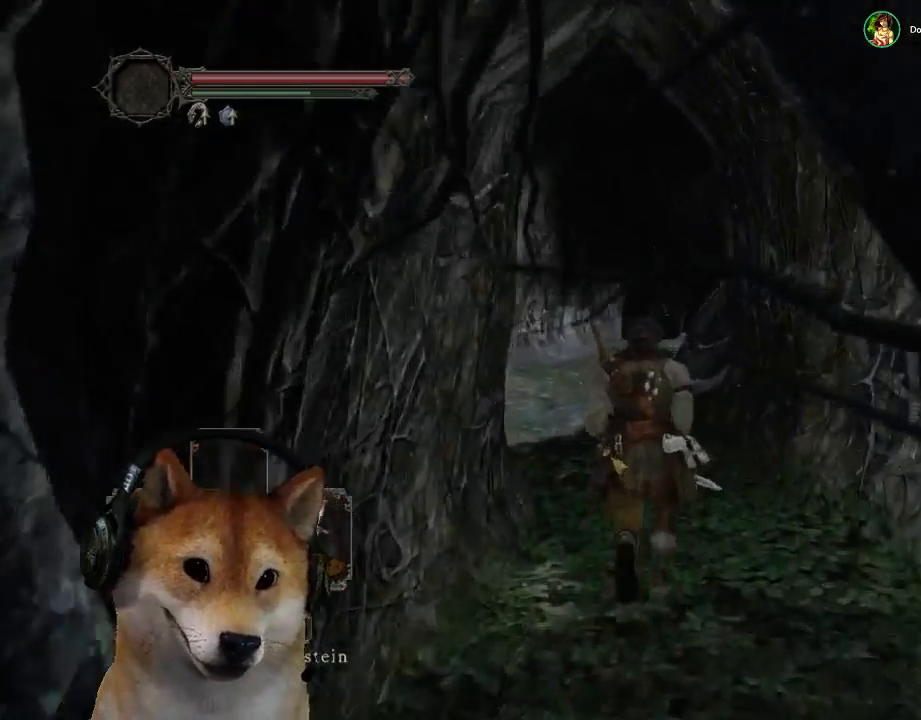
{"dt_ms": 500, "buttons": ["CIRCLE"], "left_stick": "up", "right_stick": "center", "events": []}
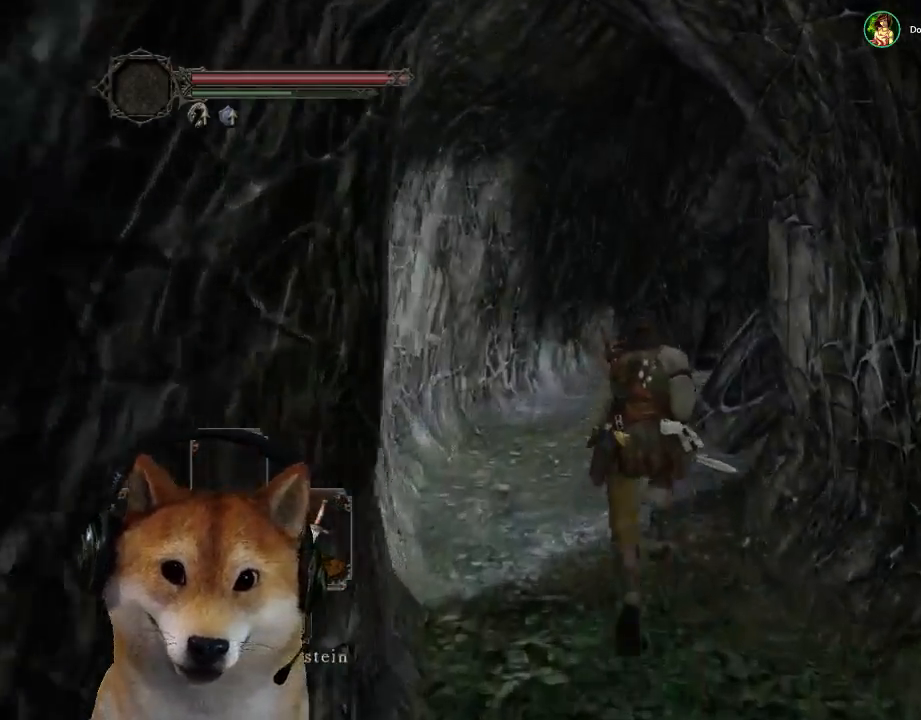
{"dt_ms": 500, "buttons": ["CIRCLE"], "left_stick": "up-right", "right_stick": "center", "events": [[400, "left_stick", "up-right"]]}
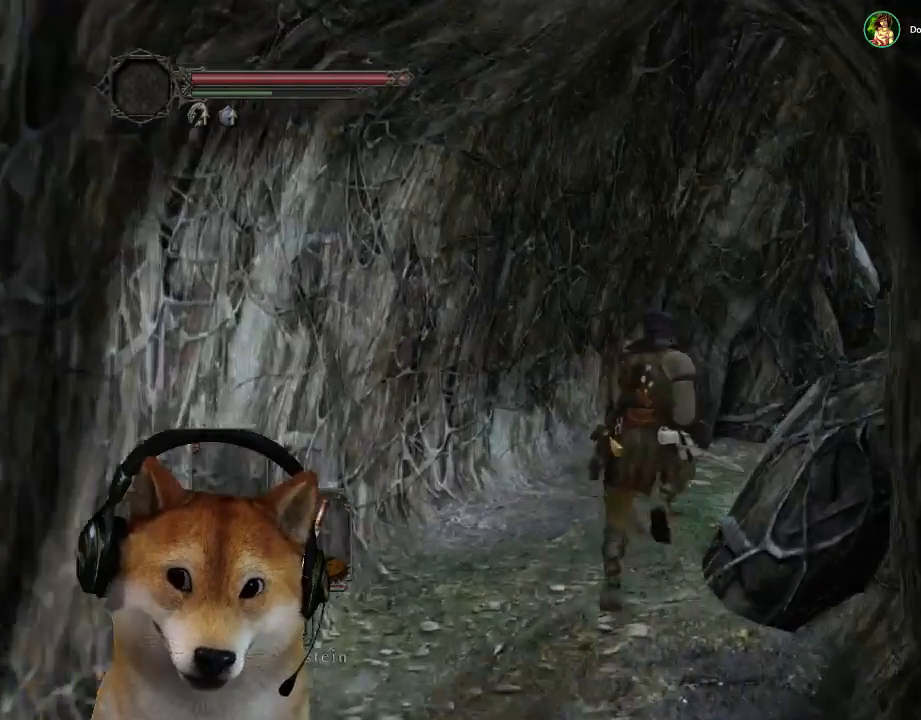
{"dt_ms": 500, "buttons": ["CIRCLE"], "left_stick": "up-right", "right_stick": "center", "events": []}
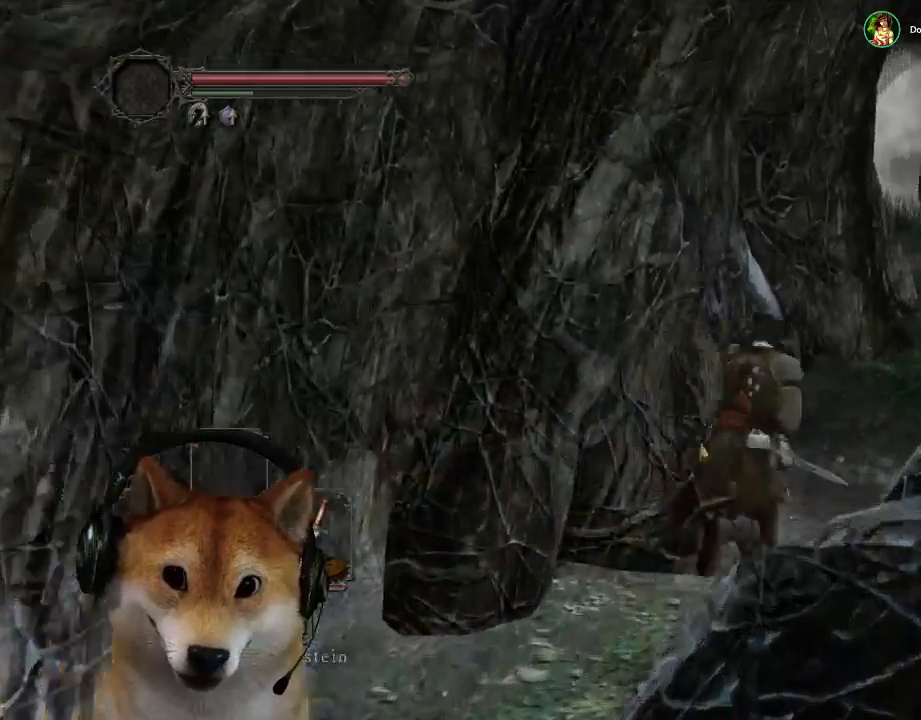
{"dt_ms": 500, "buttons": ["CIRCLE"], "left_stick": "up-right", "right_stick": "center", "events": []}
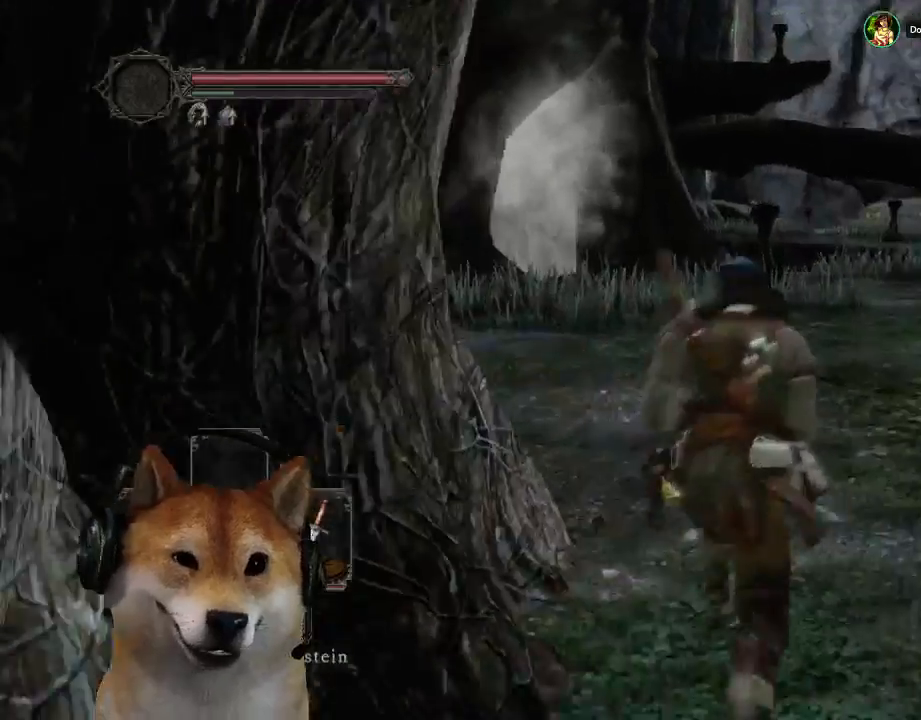
{"dt_ms": 500, "buttons": [], "left_stick": "up", "right_stick": "center", "events": [[200, "left_stick", "up"], [500, "CIRCLE", "up"]]}
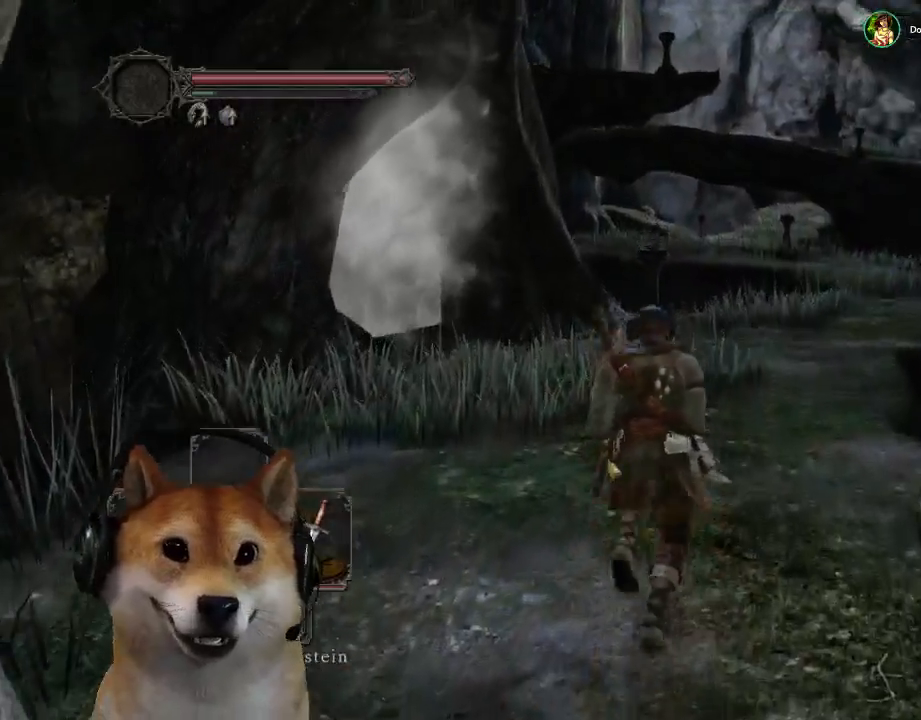
{"dt_ms": 500, "buttons": [], "left_stick": "up", "right_stick": "center", "events": [[100, "START", "down"], [200, "START", "up"], [400, "CROSS", "down"], [500, "CROSS", "up"]]}
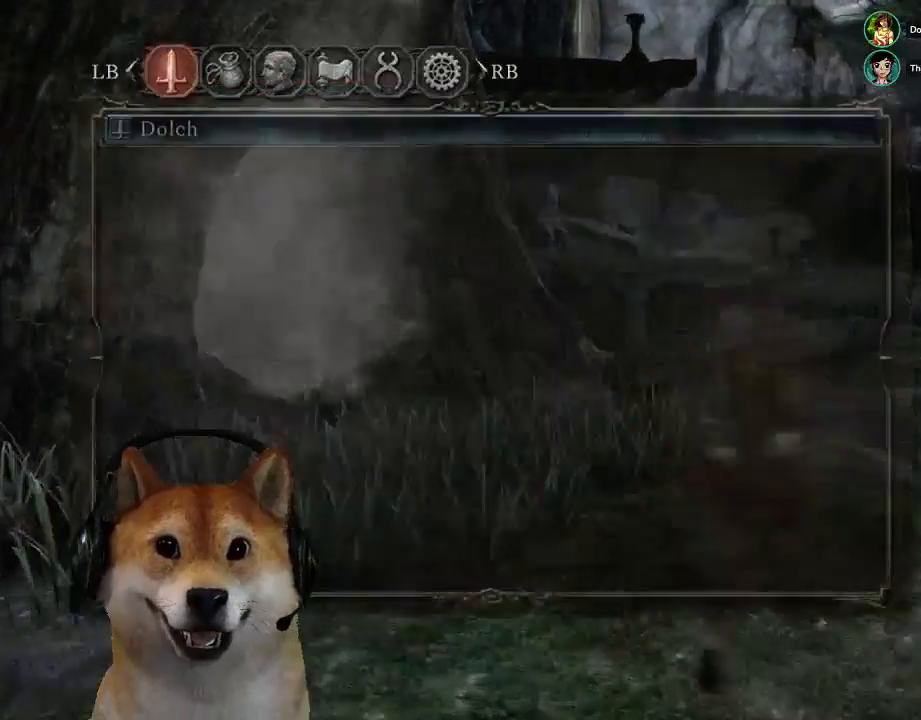
{"dt_ms": 500, "buttons": ["DPAD_RIGHT"], "left_stick": "up", "right_stick": "center", "events": [[133, "DPAD_DOWN", "down"], [233, "DPAD_DOWN", "up"], [333, "DPAD_DOWN", "down"], [400, "DPAD_DOWN", "up"], [433, "SQUARE", "down"], [500, "DPAD_RIGHT", "down"], [500, "SQUARE", "up"]]}
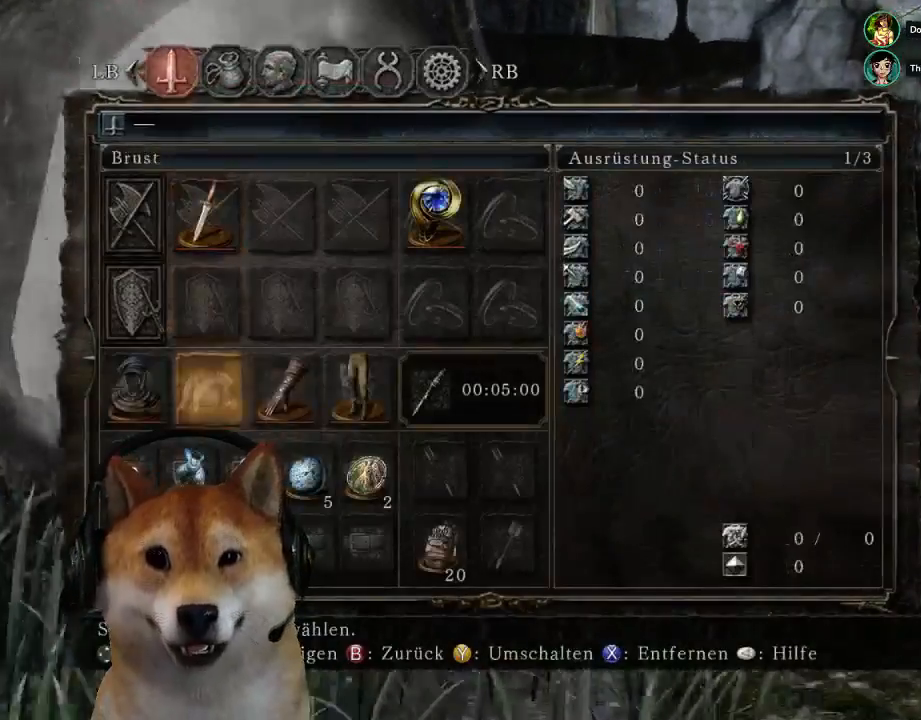
{"dt_ms": 500, "buttons": ["DPAD_RIGHT"], "left_stick": "up-right", "right_stick": "center", "events": [[100, "DPAD_RIGHT", "up"], [100, "SQUARE", "down"], [167, "DPAD_RIGHT", "down"], [167, "SQUARE", "up"], [233, "DPAD_RIGHT", "up"], [233, "SQUARE", "down"], [233, "left_stick", "up-right"], [300, "DPAD_RIGHT", "down"], [300, "SQUARE", "up"], [400, "DPAD_RIGHT", "up"], [400, "SQUARE", "down"], [467, "DPAD_RIGHT", "down"], [500, "SQUARE", "up"]]}
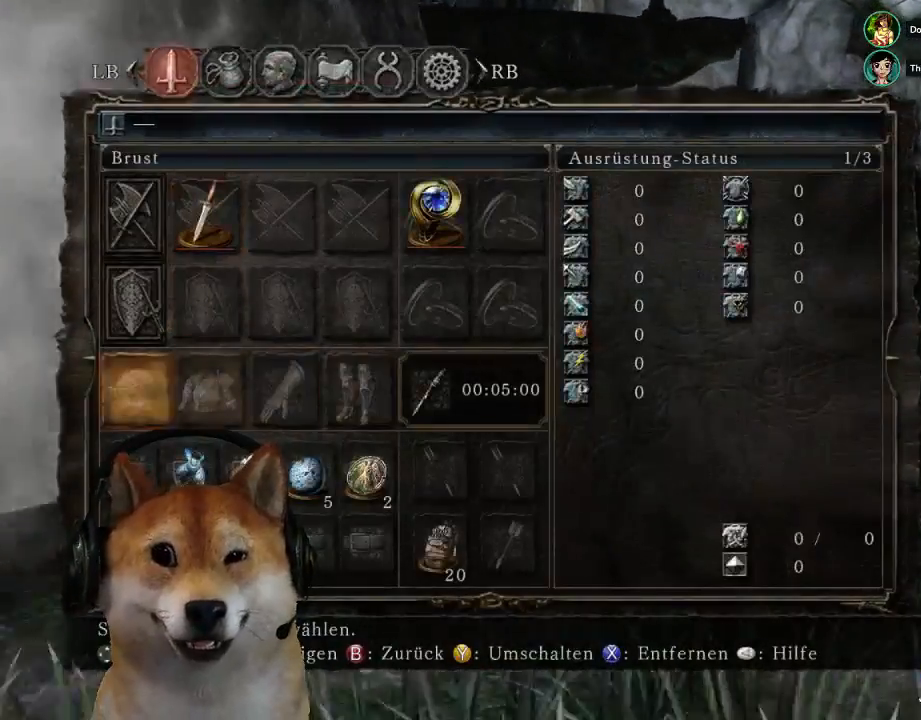
{"dt_ms": 500, "buttons": ["DPAD_UP"], "left_stick": "up-right", "right_stick": "center", "events": [[67, "DPAD_RIGHT", "up"], [300, "DPAD_UP", "down"], [400, "DPAD_UP", "up"], [467, "DPAD_UP", "down"]]}
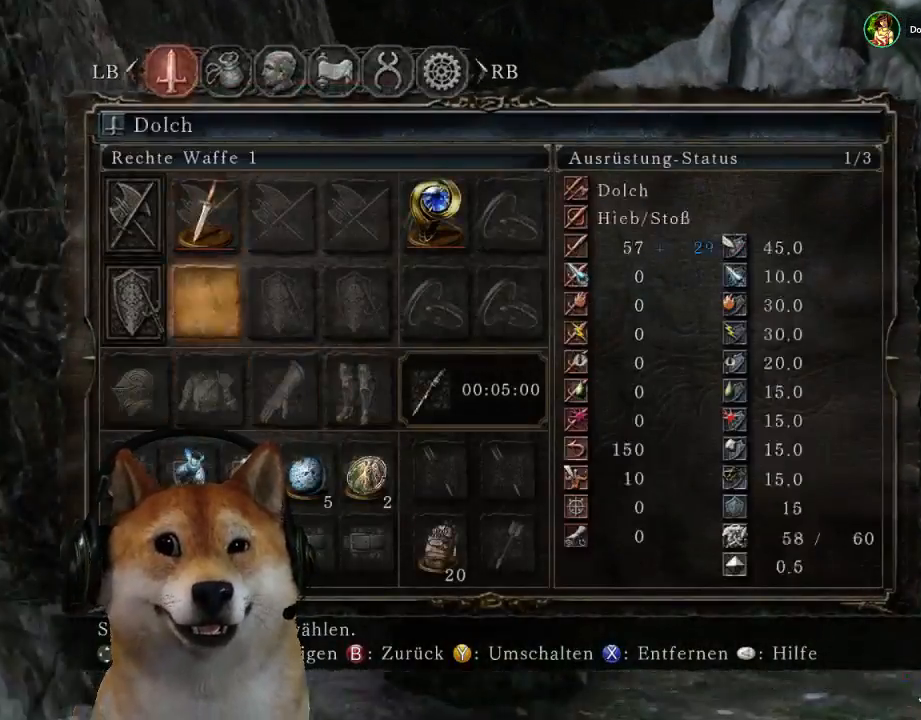
{"dt_ms": 500, "buttons": ["CIRCLE"], "left_stick": "up-right", "right_stick": "center", "events": [[67, "DPAD_UP", "up"], [100, "SQUARE", "down"], [200, "SQUARE", "up"], [300, "CIRCLE", "down"], [367, "CIRCLE", "up"], [433, "CIRCLE", "down"]]}
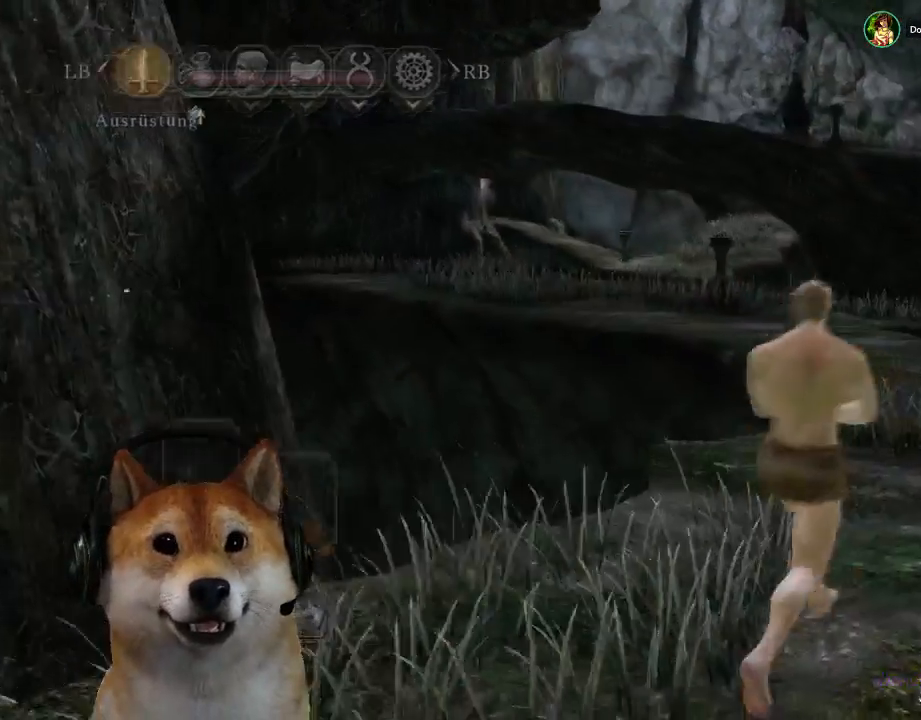
{"dt_ms": 500, "buttons": ["CIRCLE"], "left_stick": "up-right", "right_stick": "center", "events": []}
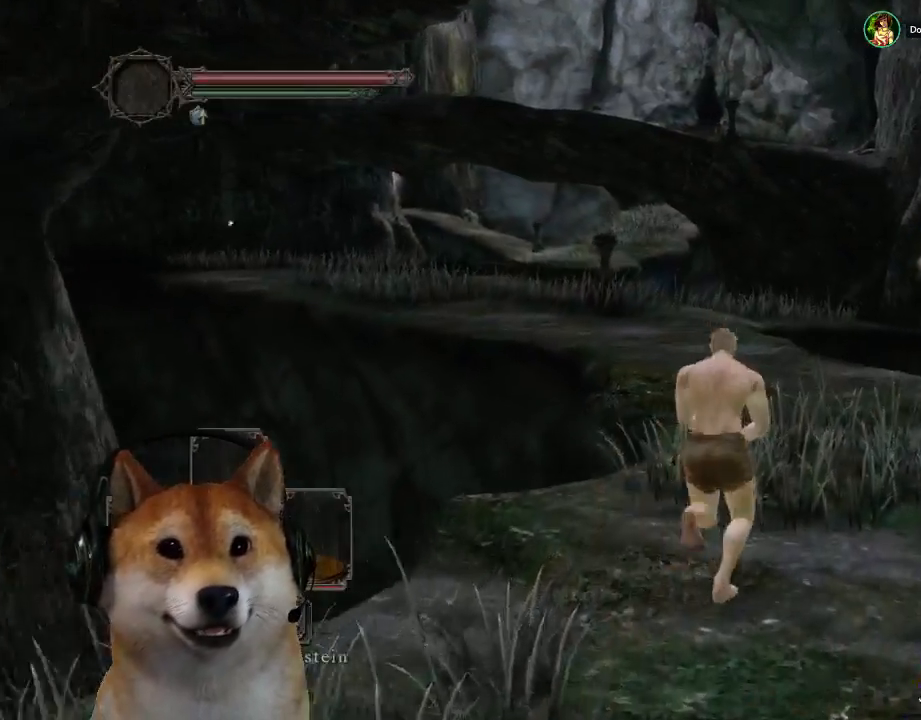
{"dt_ms": 500, "buttons": ["CIRCLE"], "left_stick": "up", "right_stick": "center", "events": [[133, "left_stick", "up"]]}
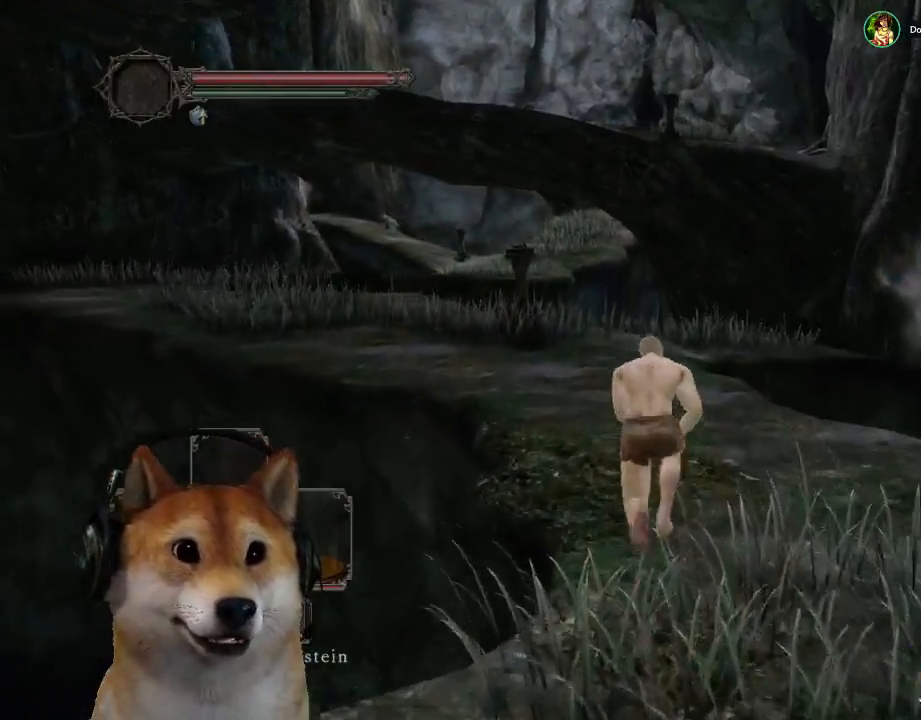
{"dt_ms": 500, "buttons": ["CIRCLE"], "left_stick": "up-left", "right_stick": "center", "events": [[100, "left_stick", "up-left"]]}